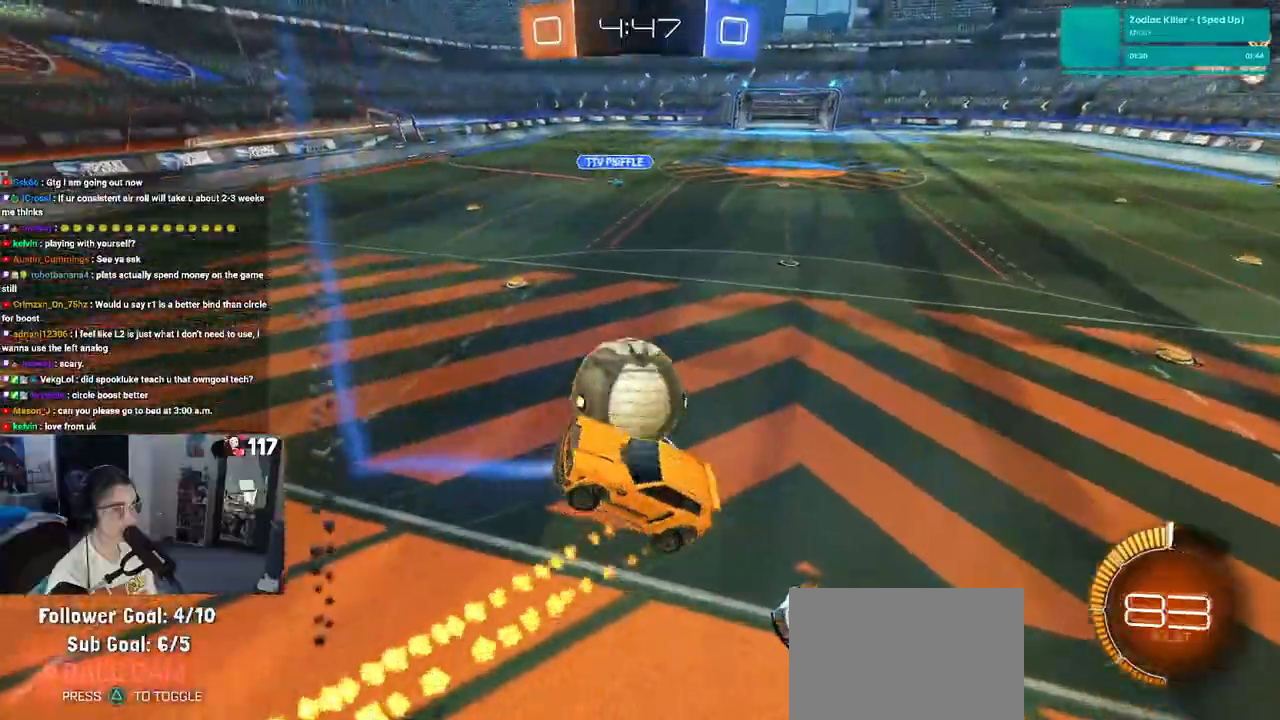
Gameplay with a controller (PlayStation layout); each line is a JSON object with the inputs held at the frame after it. "events" lists button and stick changes between this image and that frame as [ms after this image, input, new state], when the widget could be followed in between. Not read: L3 R2.
{"buttons": ["L1", "R1"], "left_stick": "left", "right_stick": "center", "events": [[150, "L1", "up"], [200, "R1", "up"], [250, "R1", "down"], [283, "L1", "down"], [333, "left_stick", "up-right"], [417, "left_stick", "up-left"], [500, "left_stick", "left"]]}
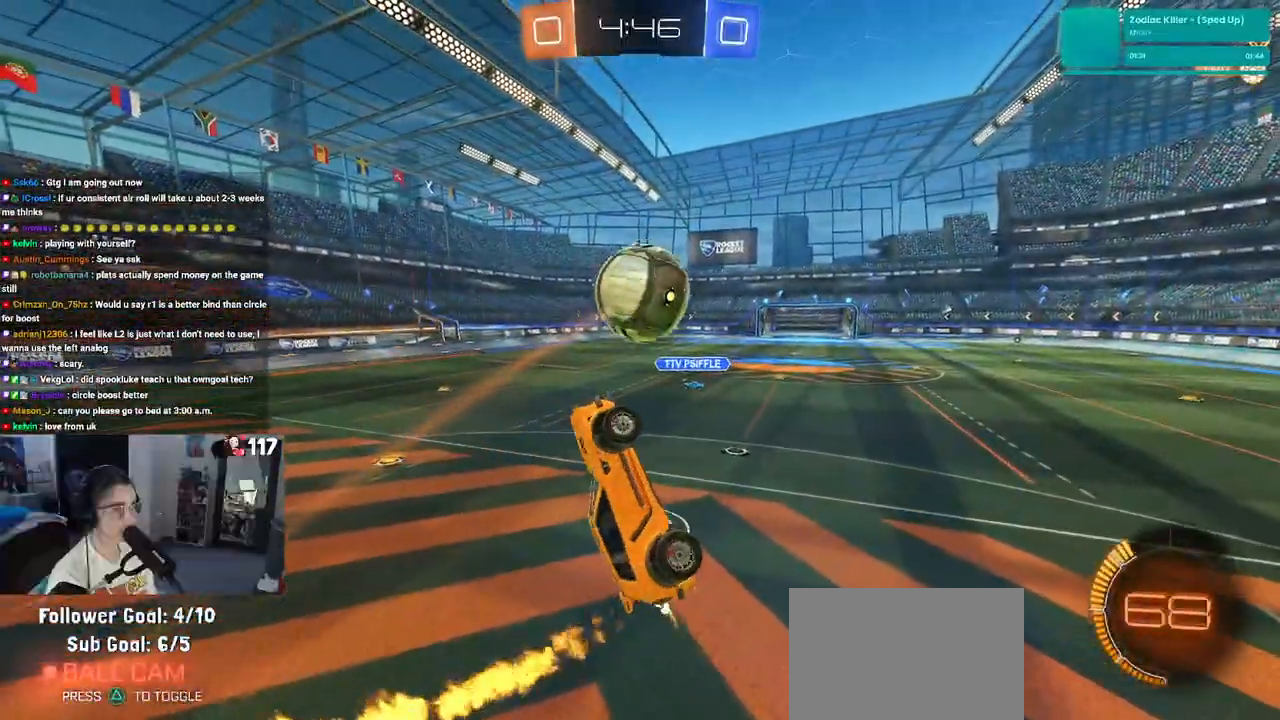
{"buttons": ["L1", "R1"], "left_stick": "down-right", "right_stick": "center", "events": [[400, "left_stick", "down-right"]]}
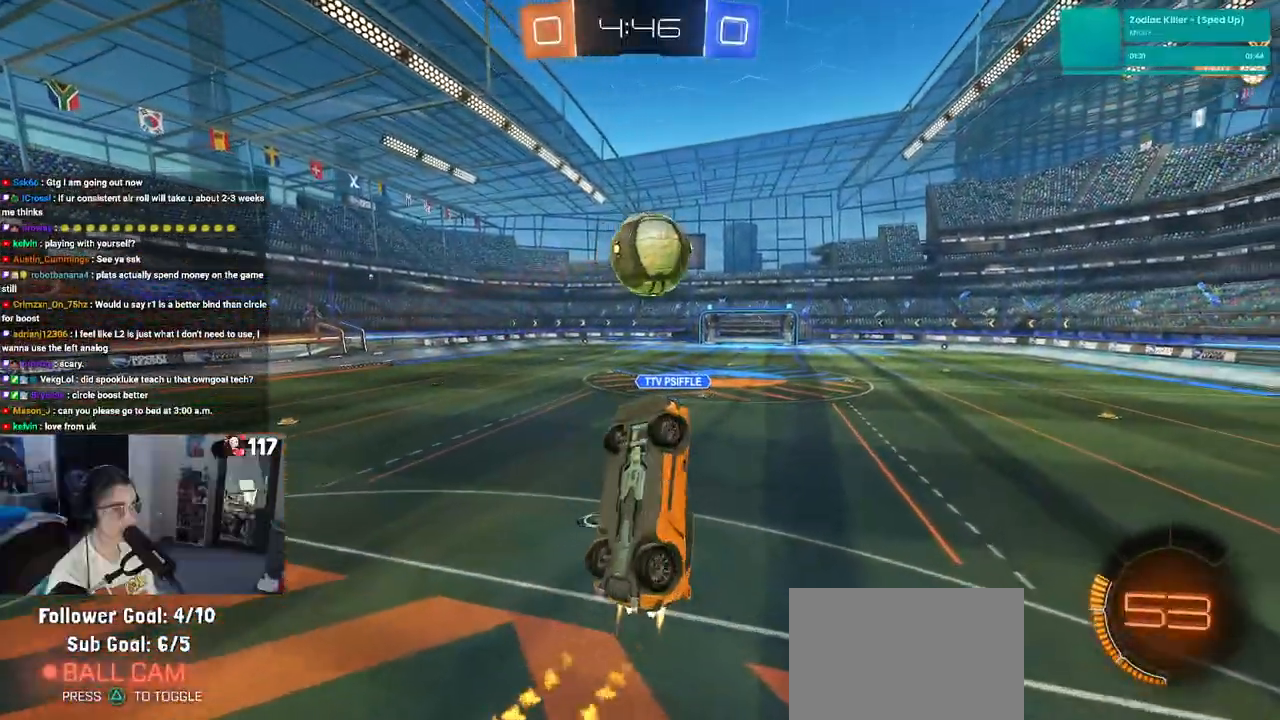
{"buttons": ["L1", "R1"], "left_stick": "left", "right_stick": "center", "events": [[100, "left_stick", "up-right"], [150, "left_stick", "up"], [167, "R1", "up"], [233, "R1", "down"], [350, "left_stick", "up-left"], [450, "left_stick", "left"]]}
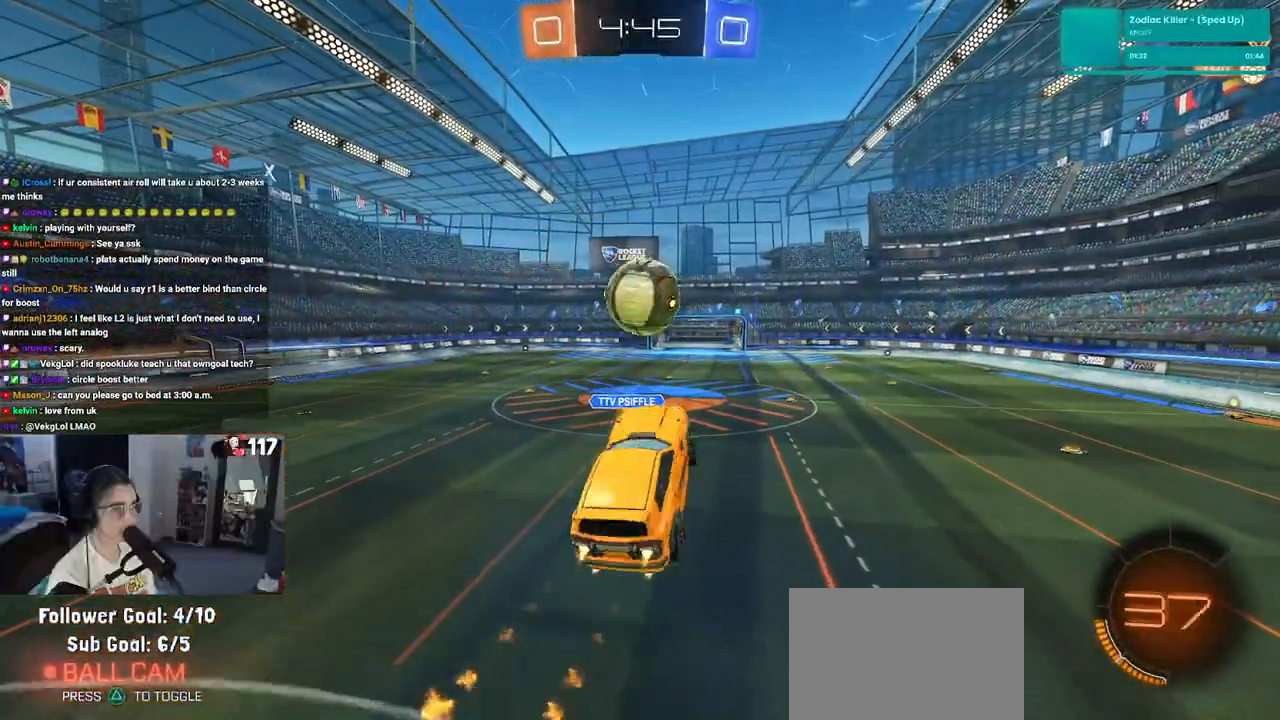
{"buttons": ["L1", "R1"], "left_stick": "down-right", "right_stick": "center", "events": [[50, "left_stick", "down-left"], [200, "R1", "up"], [367, "R1", "down"], [383, "left_stick", "down-right"]]}
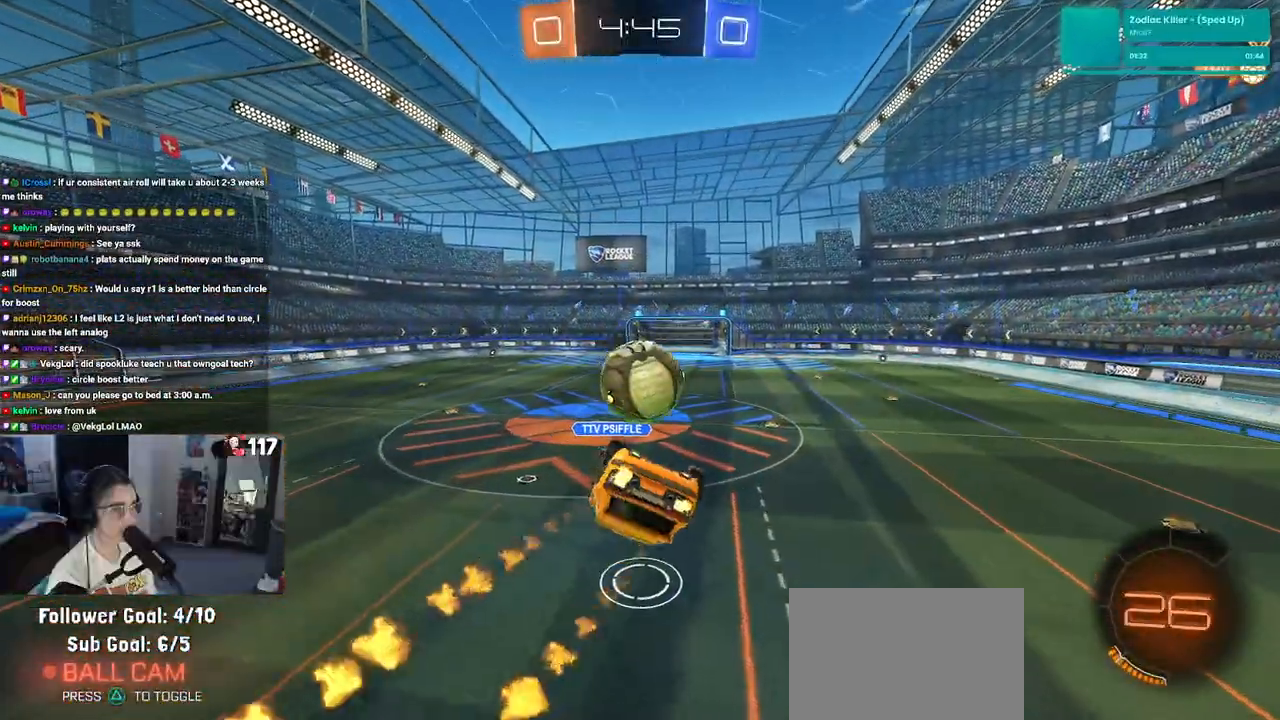
{"buttons": ["L1"], "left_stick": "down-right", "right_stick": "center", "events": [[100, "left_stick", "up-right"], [283, "left_stick", "down-left"], [333, "R1", "up"], [500, "left_stick", "down-right"]]}
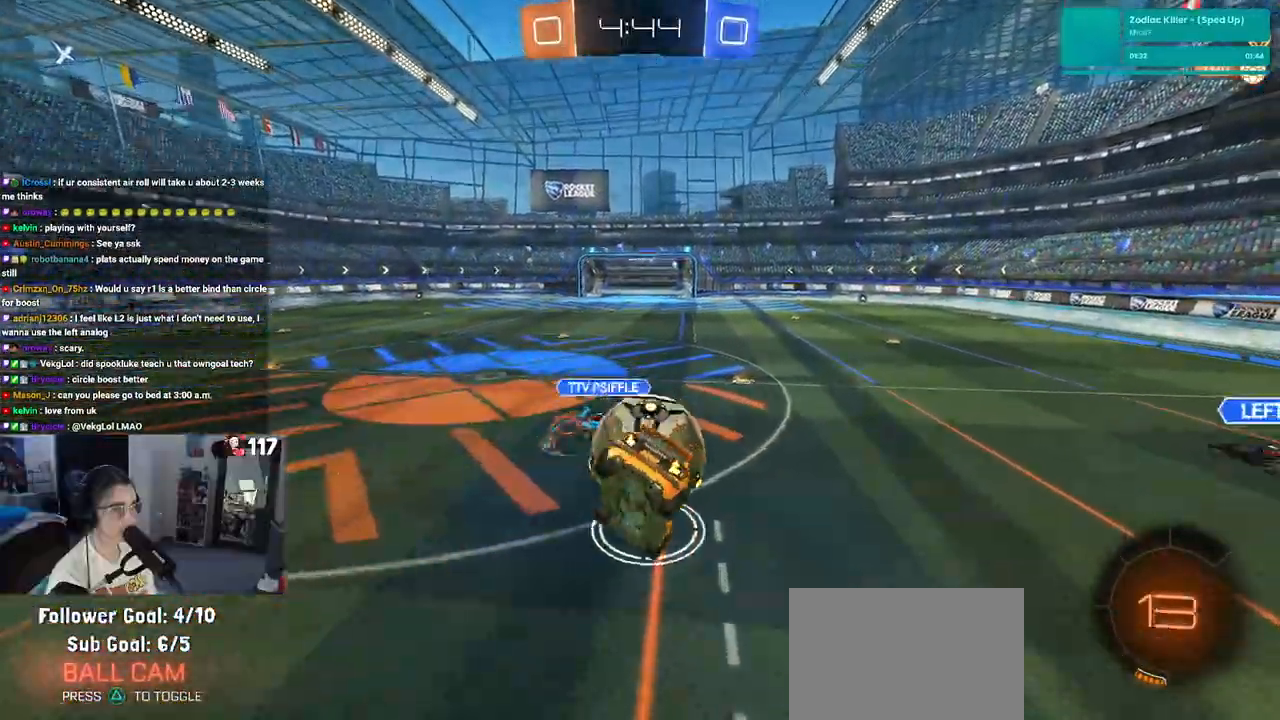
{"buttons": [], "left_stick": "right", "right_stick": "center", "events": [[17, "L1", "up"], [100, "left_stick", "right"], [250, "left_stick", "center"], [433, "left_stick", "right"]]}
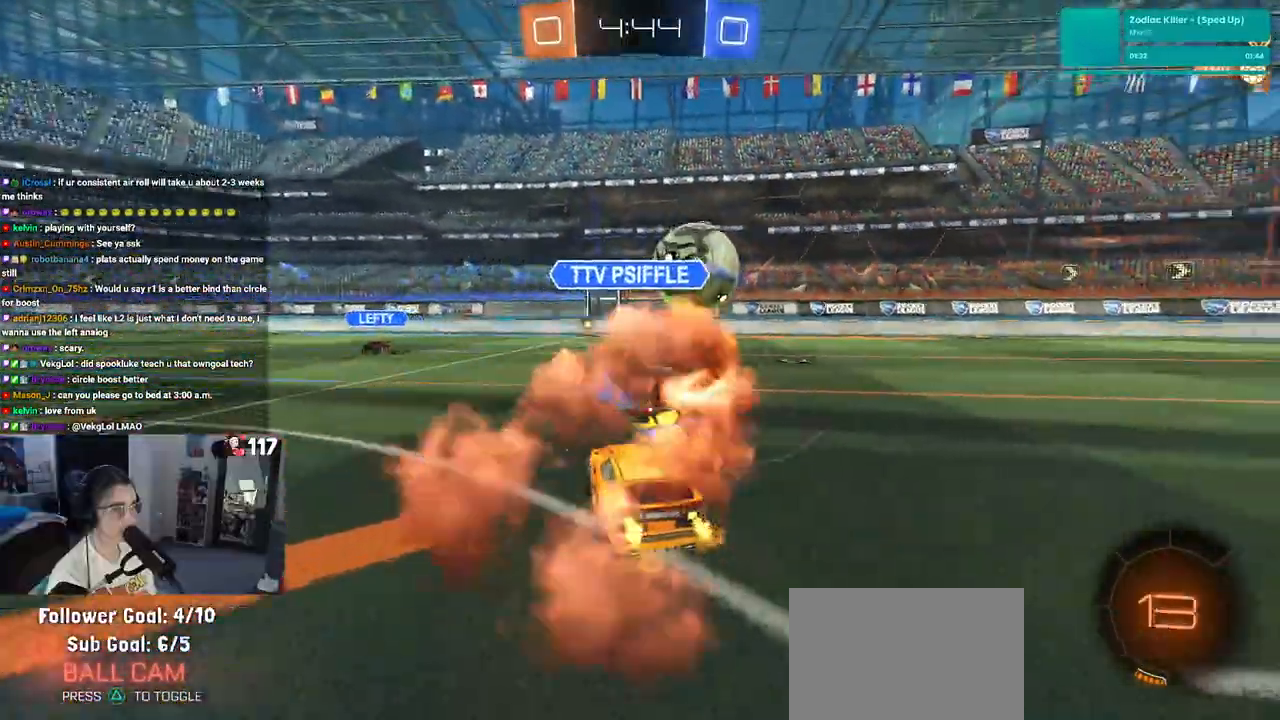
{"buttons": [], "left_stick": "center", "right_stick": "center", "events": [[400, "left_stick", "center"]]}
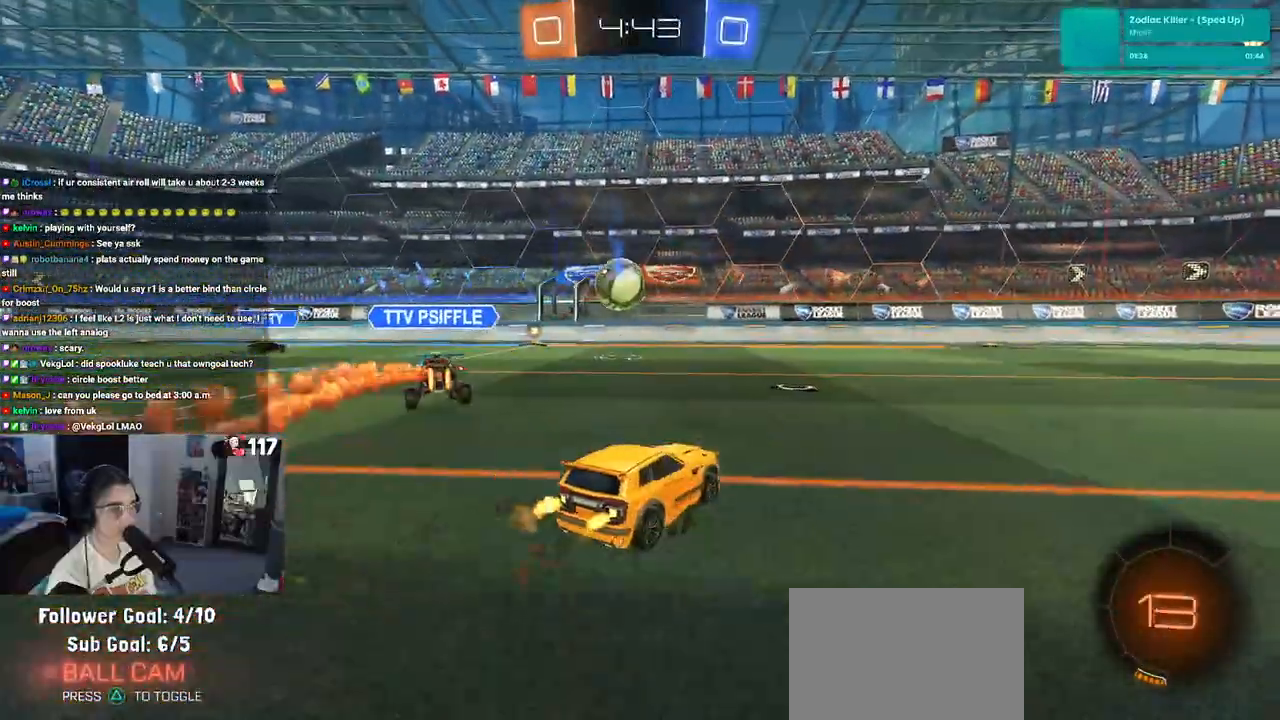
{"buttons": ["CROSS", "R1"], "left_stick": "up-right", "right_stick": "center", "events": [[50, "left_stick", "right"], [67, "TRIANGLE", "down"], [167, "TRIANGLE", "up"], [200, "left_stick", "center"], [350, "CROSS", "down"], [367, "left_stick", "up-right"], [417, "CROSS", "up"], [433, "R1", "down"], [500, "CROSS", "down"]]}
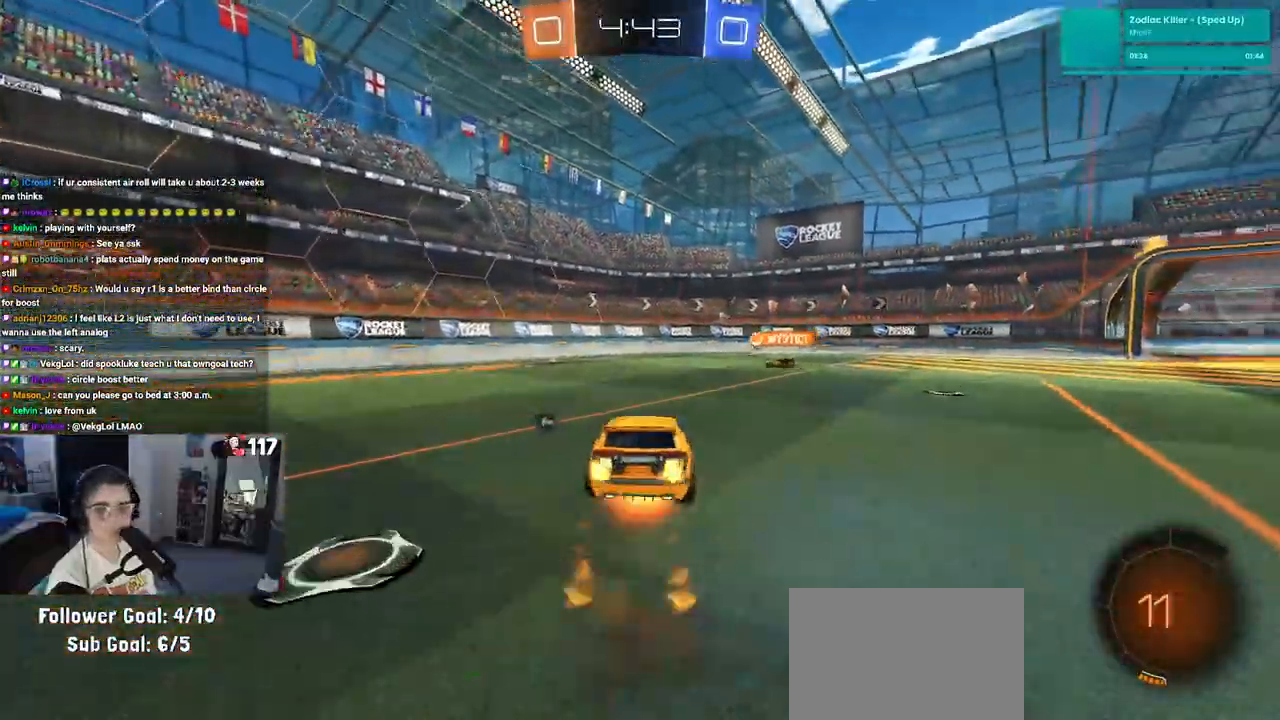
{"buttons": ["SQUARE"], "left_stick": "down-right", "right_stick": "center", "events": [[67, "SQUARE", "down"], [83, "left_stick", "down"], [100, "CROSS", "up"], [217, "left_stick", "down-right"], [233, "R1", "up"]]}
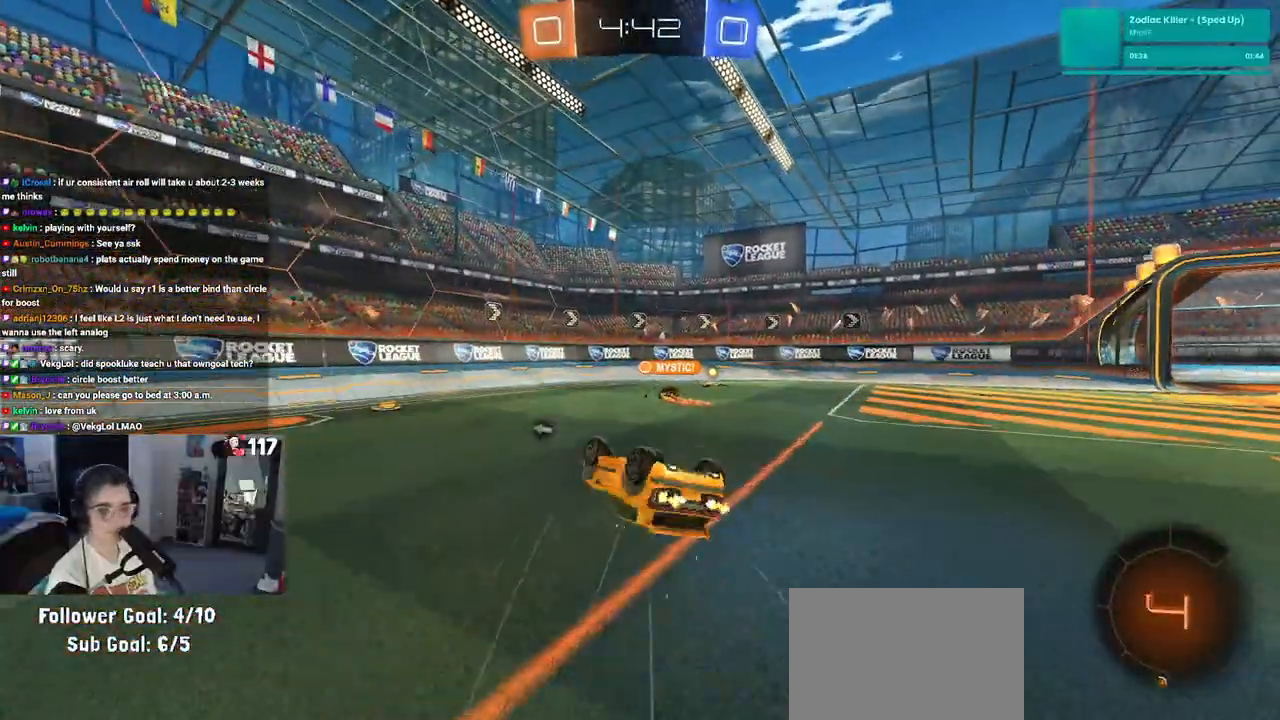
{"buttons": [], "left_stick": "center", "right_stick": "center", "events": [[383, "left_stick", "center"], [400, "SQUARE", "up"]]}
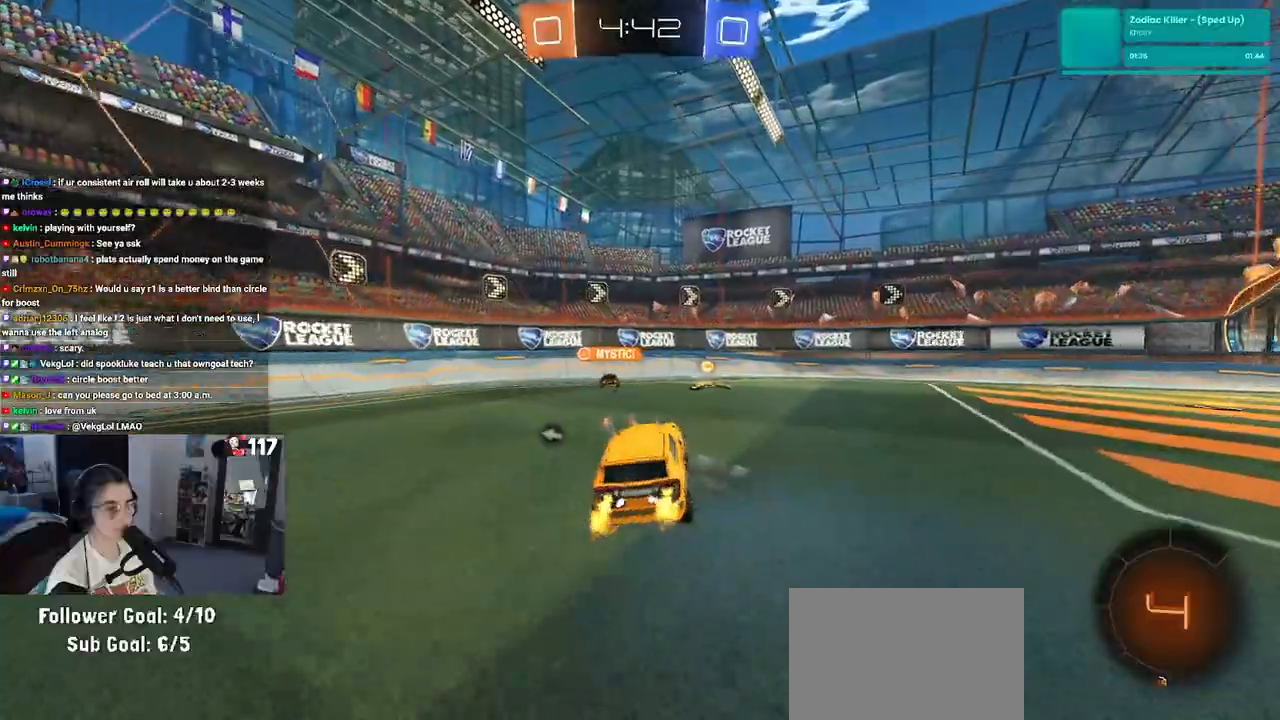
{"buttons": ["SQUARE"], "left_stick": "right", "right_stick": "center", "events": [[167, "TRIANGLE", "down"], [250, "TRIANGLE", "up"], [367, "left_stick", "right"], [433, "SQUARE", "down"]]}
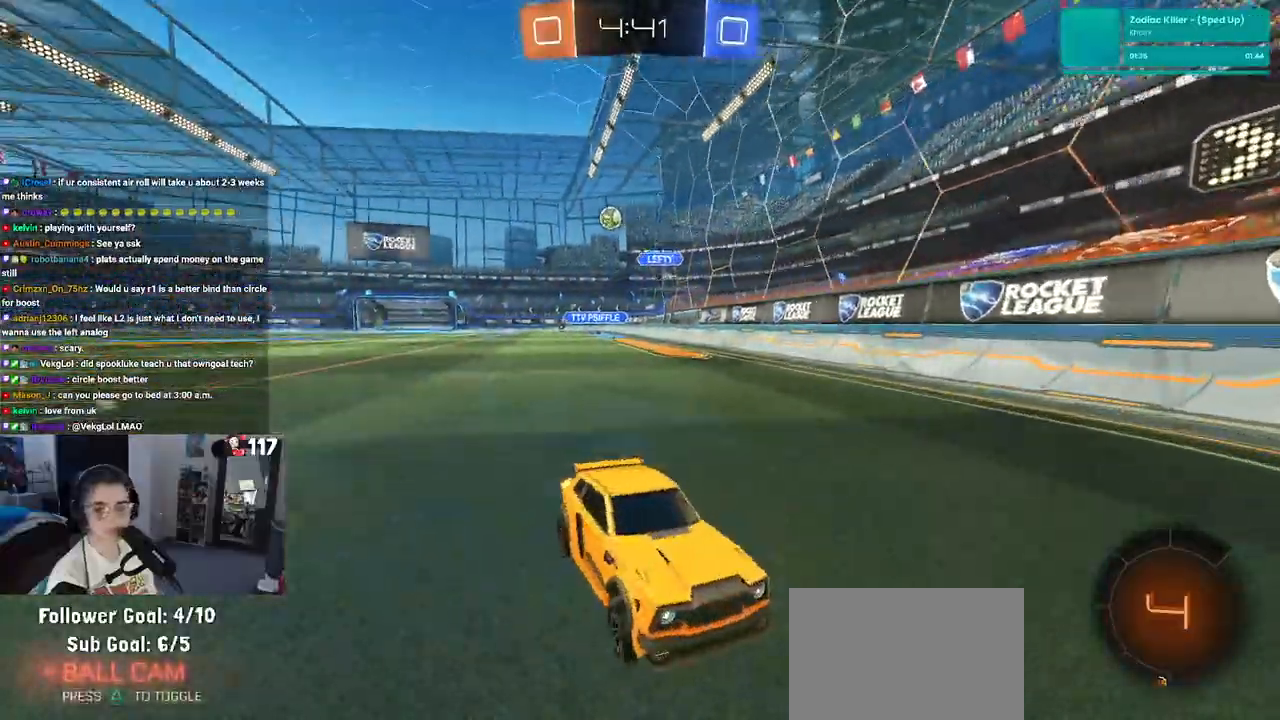
{"buttons": [], "left_stick": "right", "right_stick": "center", "events": [[83, "SQUARE", "up"], [300, "left_stick", "center"], [367, "left_stick", "right"]]}
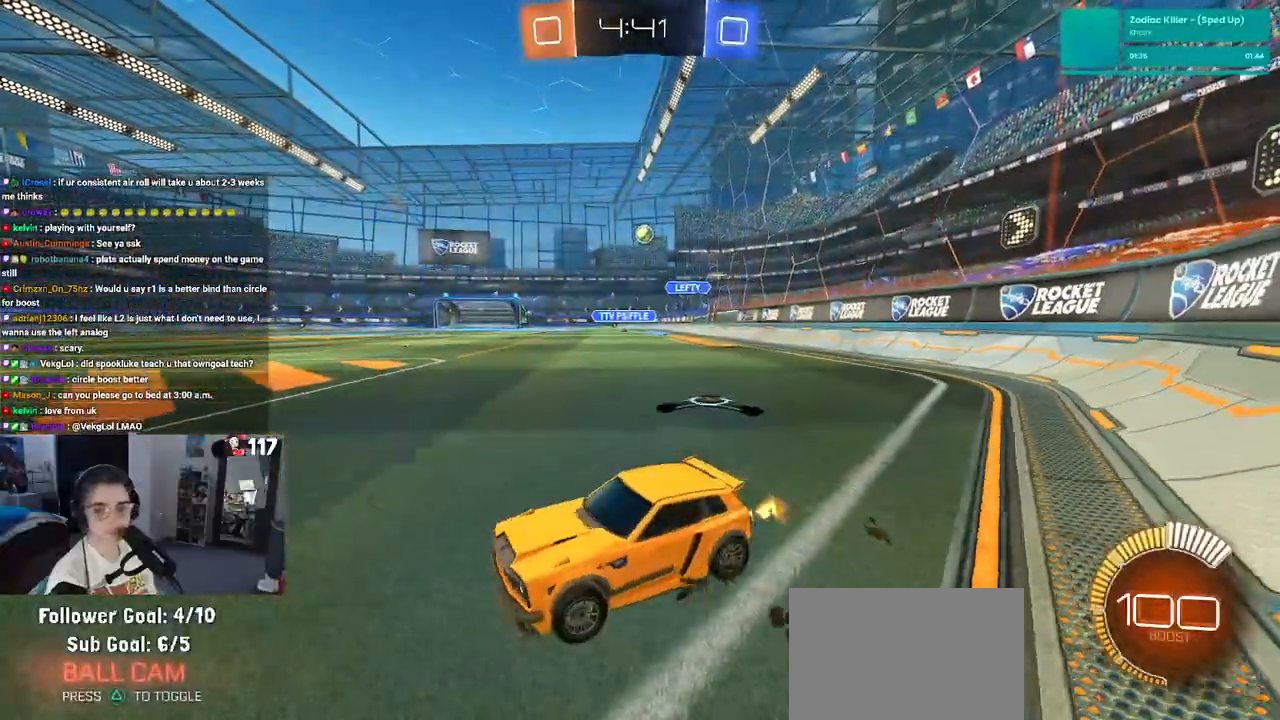
{"buttons": [], "left_stick": "center", "right_stick": "center", "events": [[500, "left_stick", "center"]]}
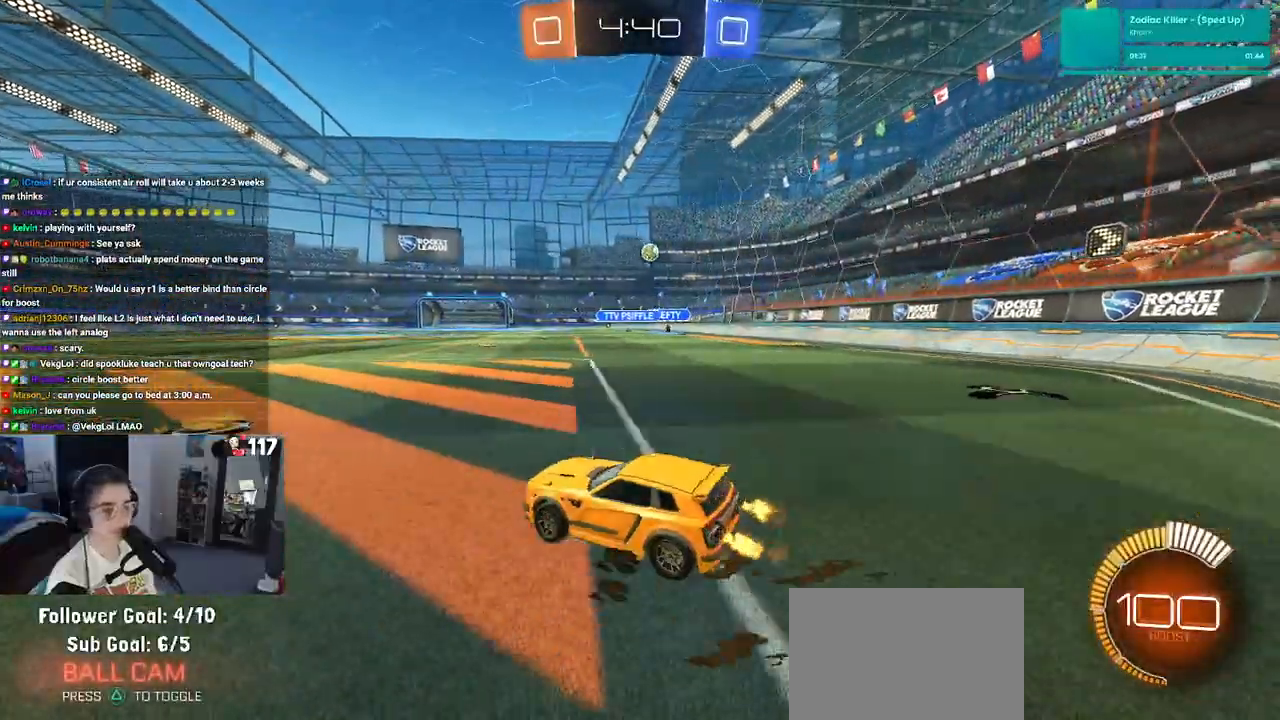
{"buttons": [], "left_stick": "center", "right_stick": "center", "events": [[367, "left_stick", "left"], [483, "left_stick", "center"]]}
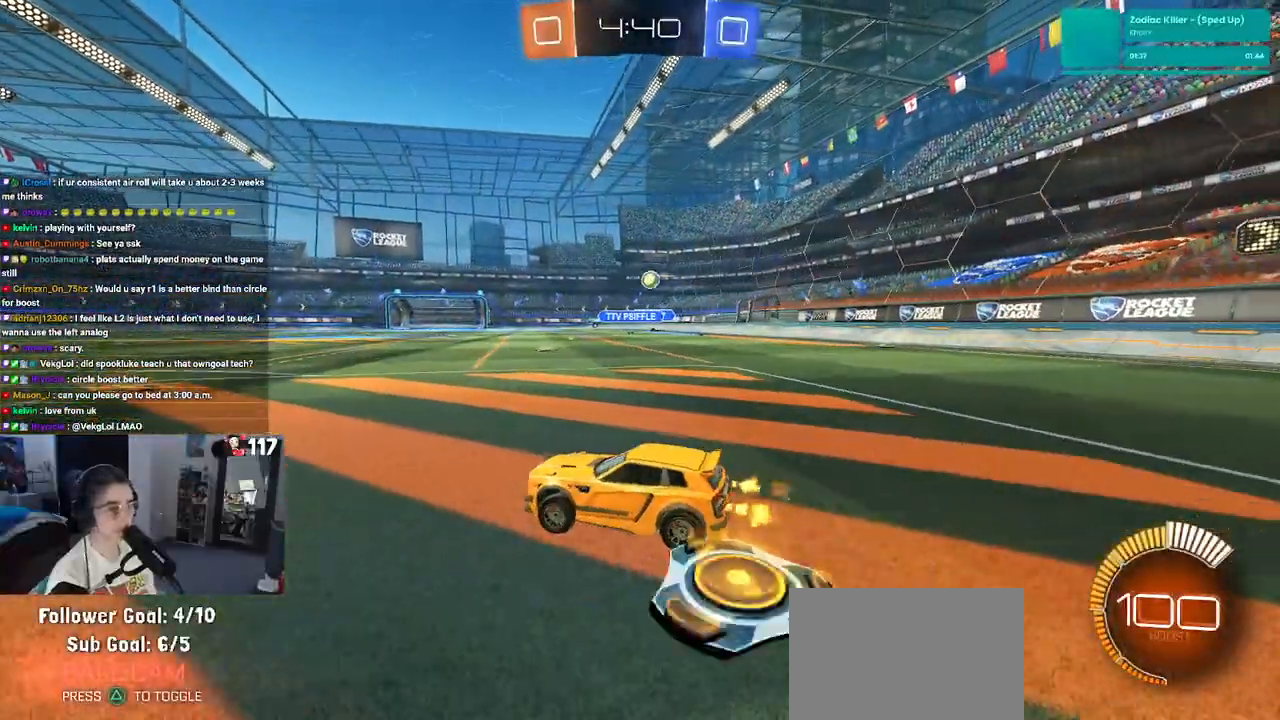
{"buttons": ["SQUARE"], "left_stick": "left", "right_stick": "center", "events": [[50, "left_stick", "right"], [417, "left_stick", "left"], [500, "SQUARE", "down"]]}
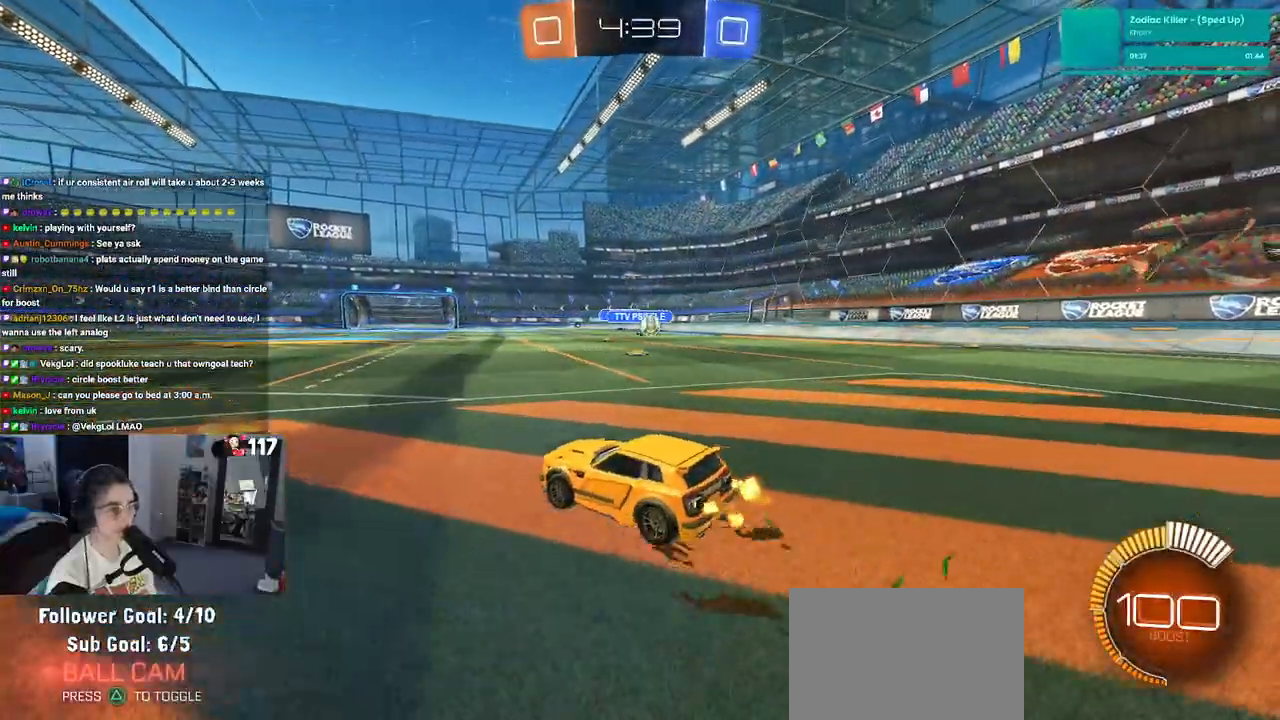
{"buttons": [], "left_stick": "left", "right_stick": "center", "events": [[150, "SQUARE", "up"]]}
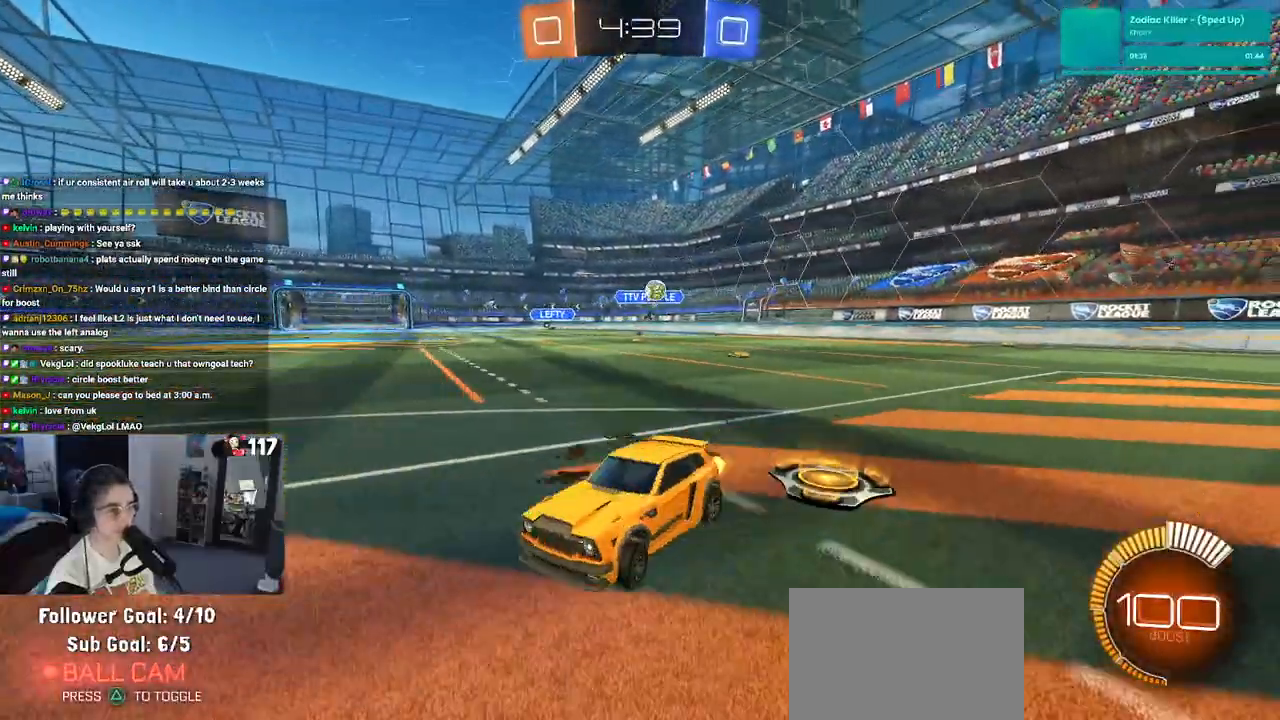
{"buttons": [], "left_stick": "center", "right_stick": "center", "events": [[50, "left_stick", "center"]]}